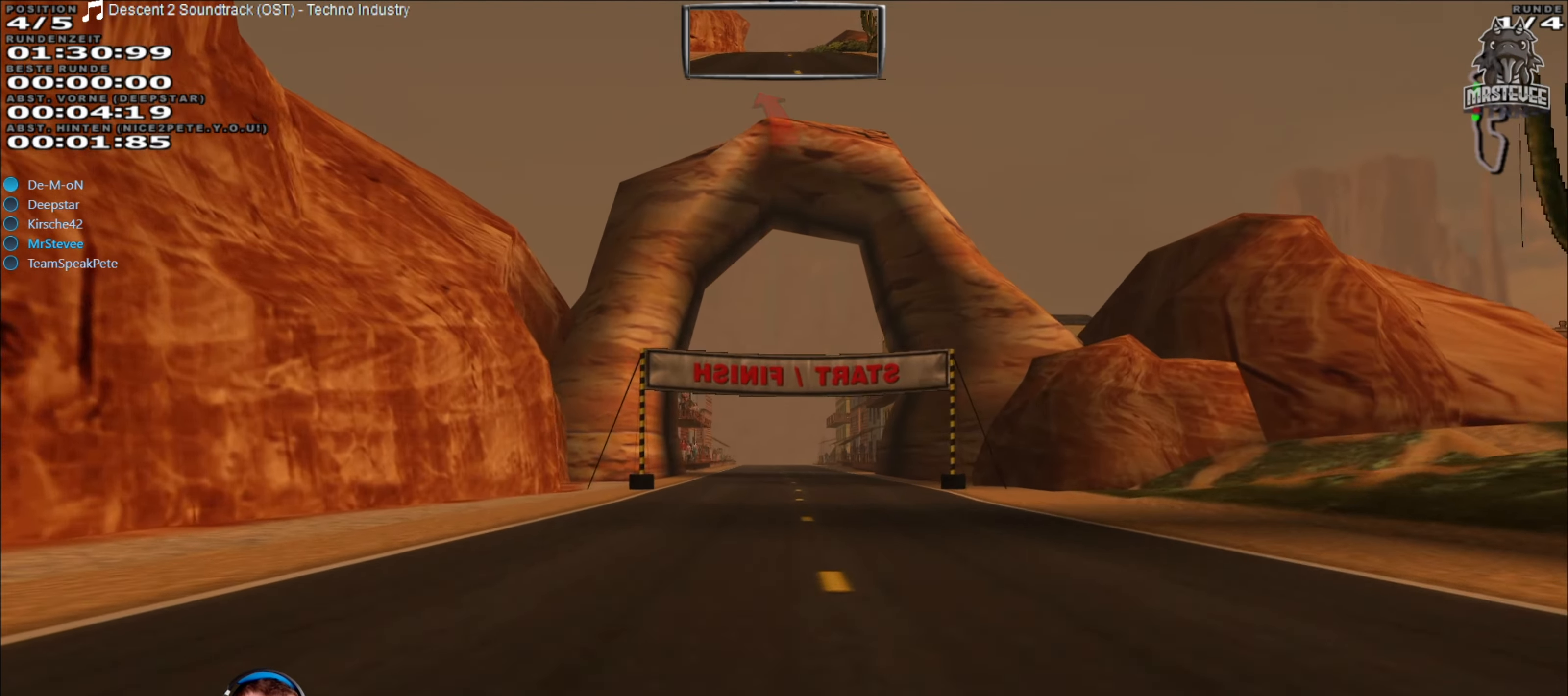
Gameplay with a controller (Xbox layout); each line is a JSON object with the inputs held at the frame after it. "events" lists button and stick changes between this image and that frame as [ms after this image, input, new state], when the widget could be followed in between. Not read: L3 R3.
{"buttons": ["R2"], "left_stick": "center", "right_stick": "center", "events": []}
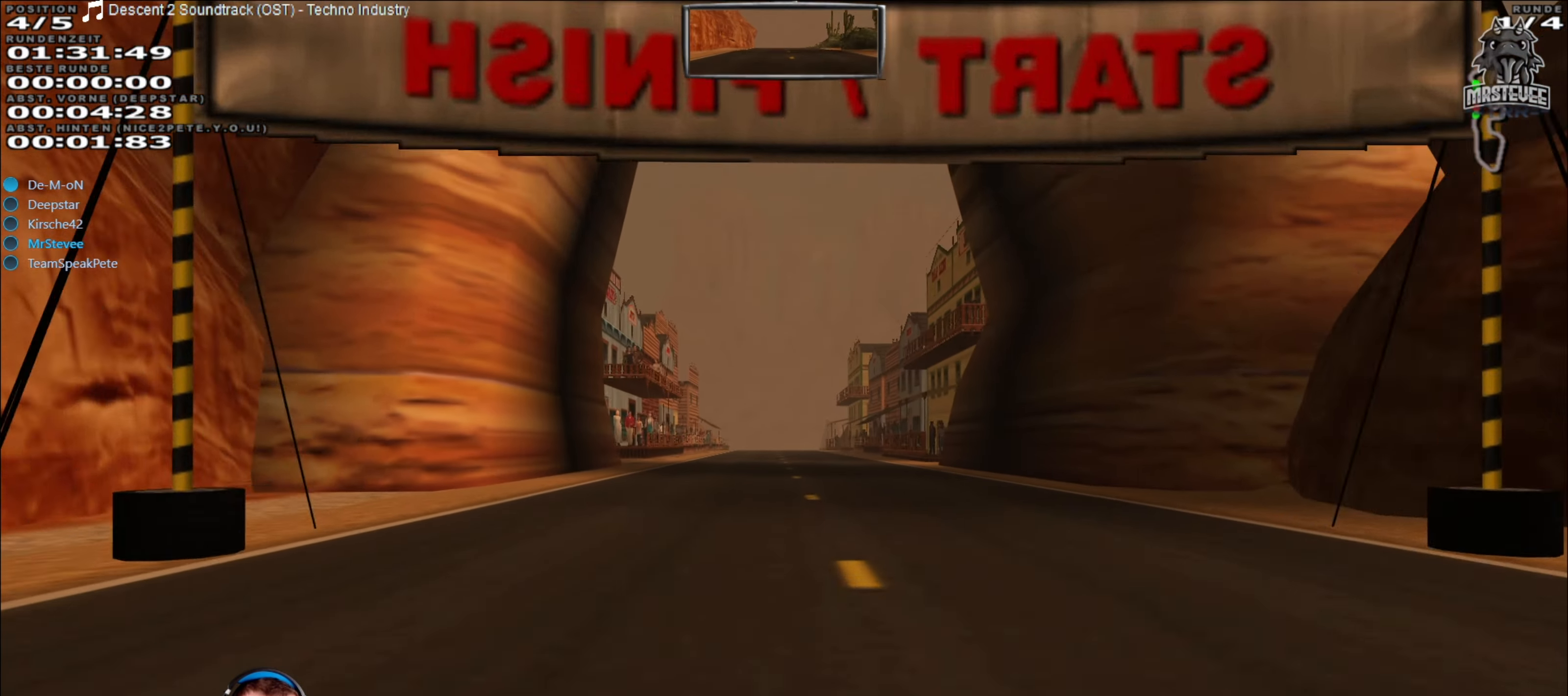
{"buttons": ["R2"], "left_stick": "center", "right_stick": "center", "events": []}
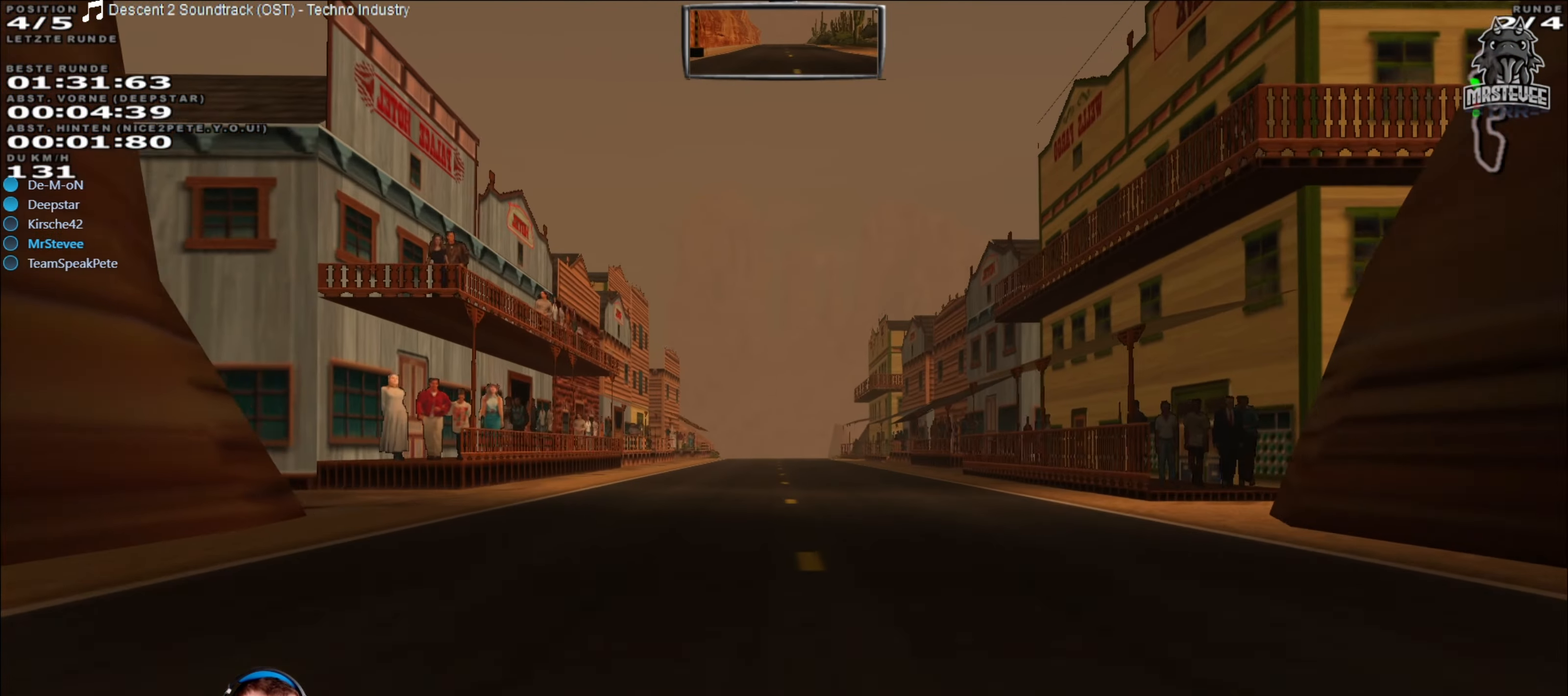
{"buttons": ["R2"], "left_stick": "center", "right_stick": "center", "events": []}
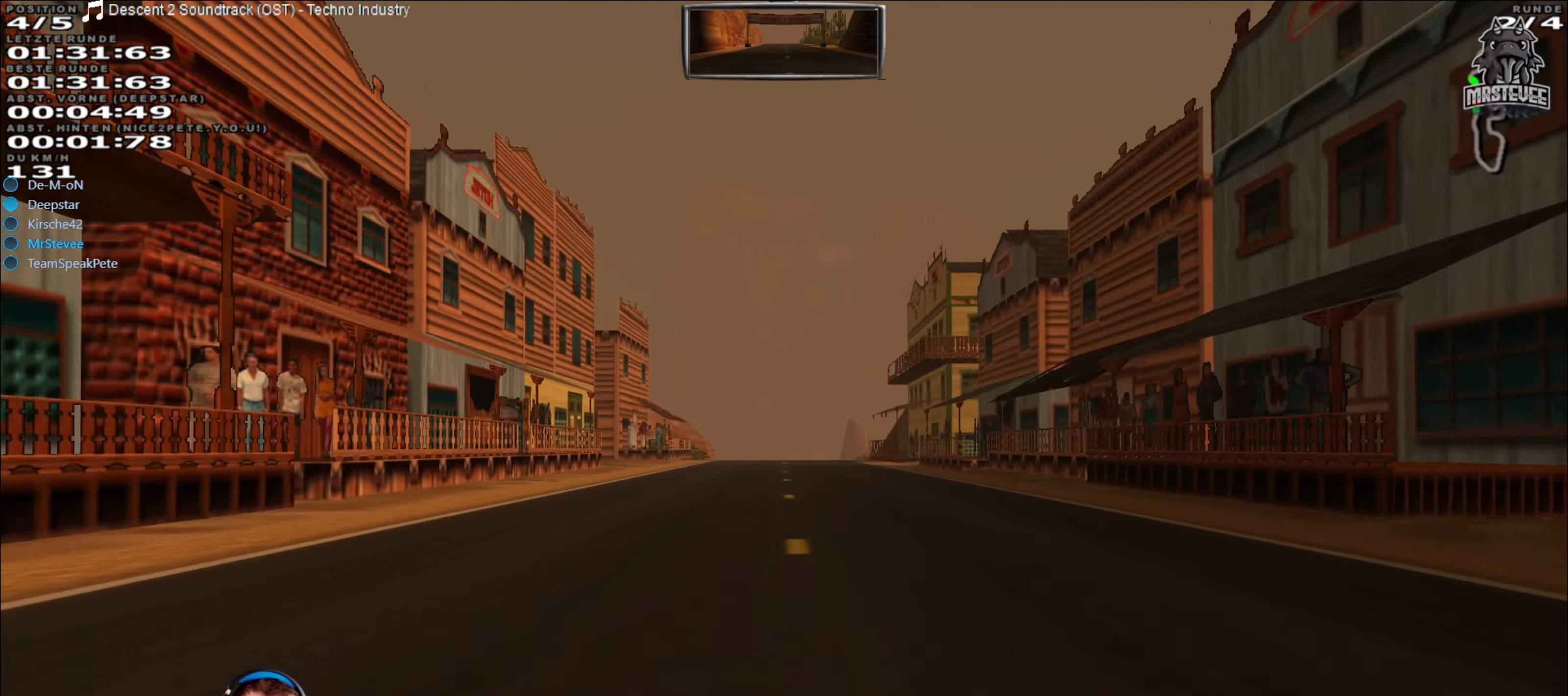
{"buttons": ["R2"], "left_stick": "center", "right_stick": "center", "events": []}
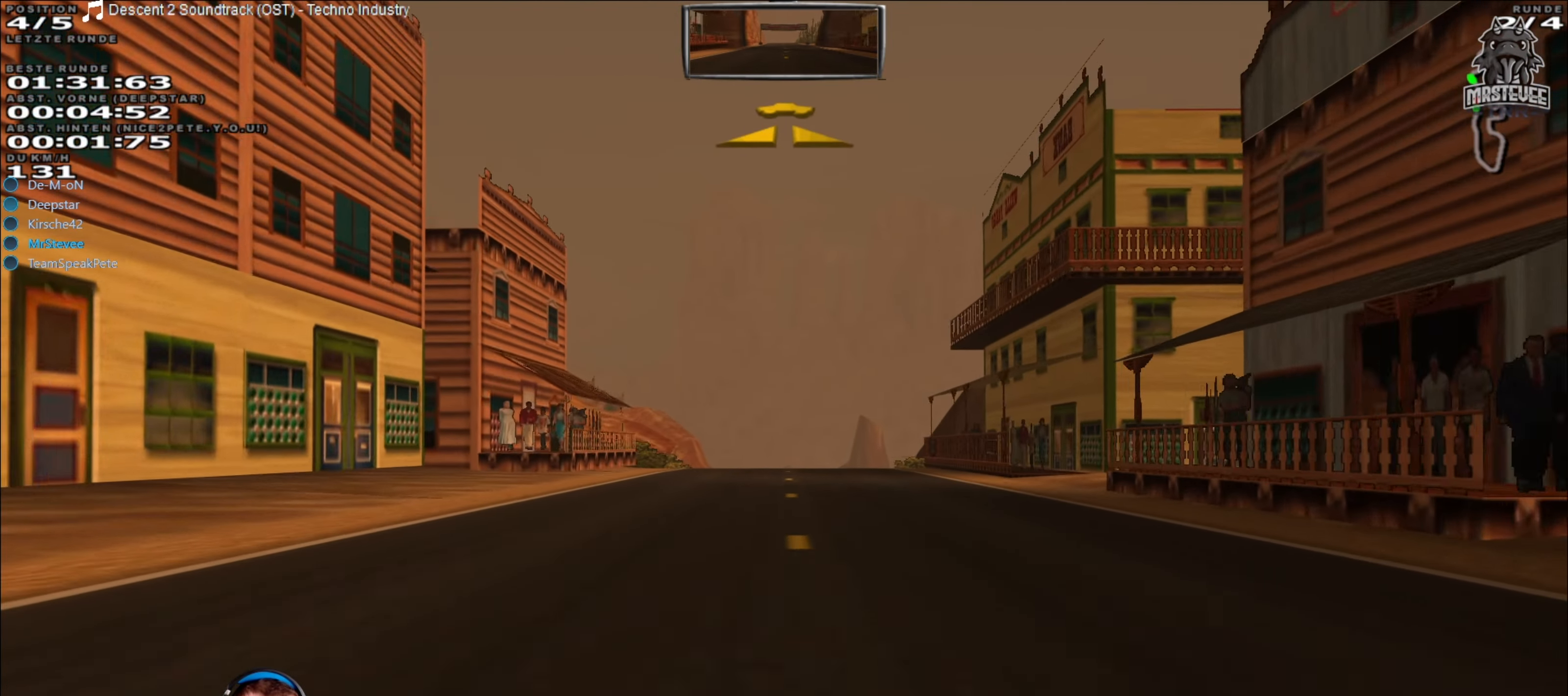
{"buttons": ["R2"], "left_stick": "center", "right_stick": "center", "events": []}
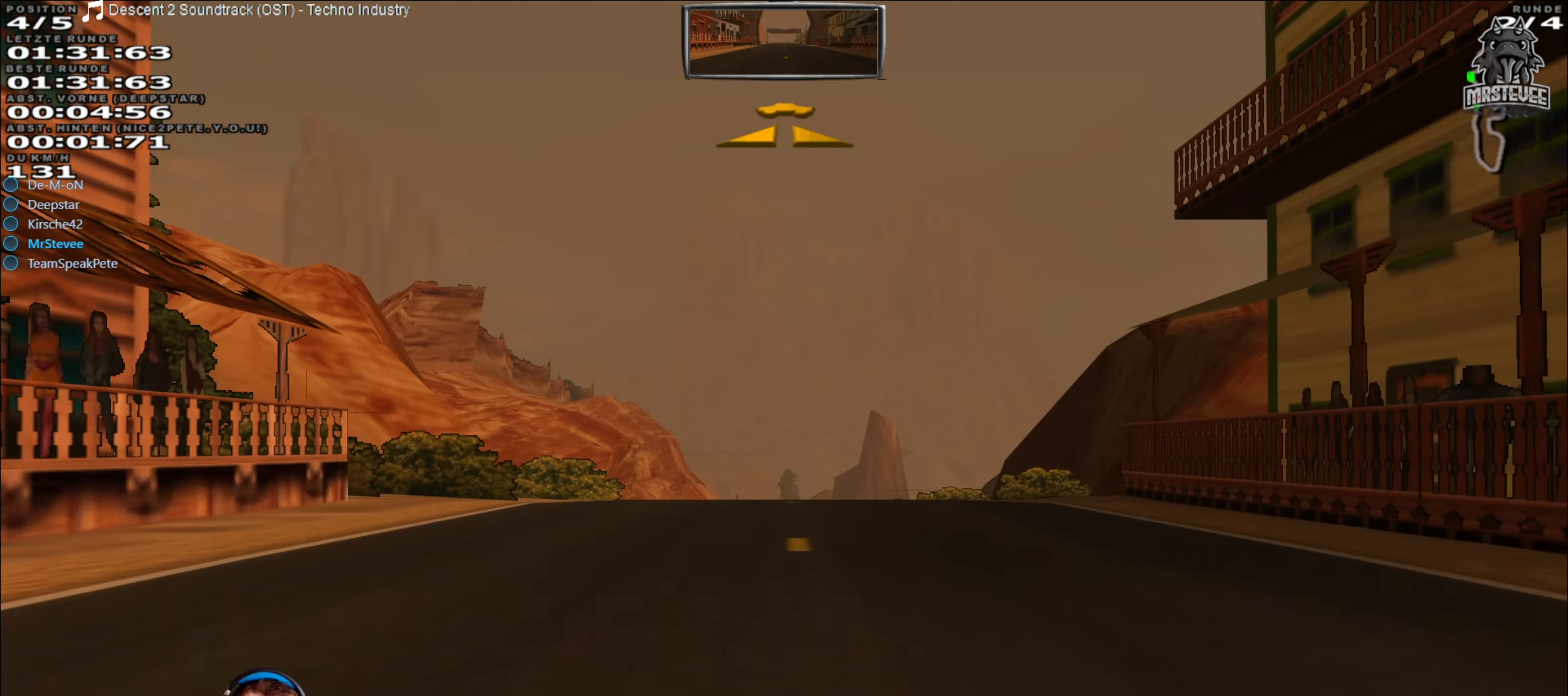
{"buttons": ["R2"], "left_stick": "center", "right_stick": "center", "events": []}
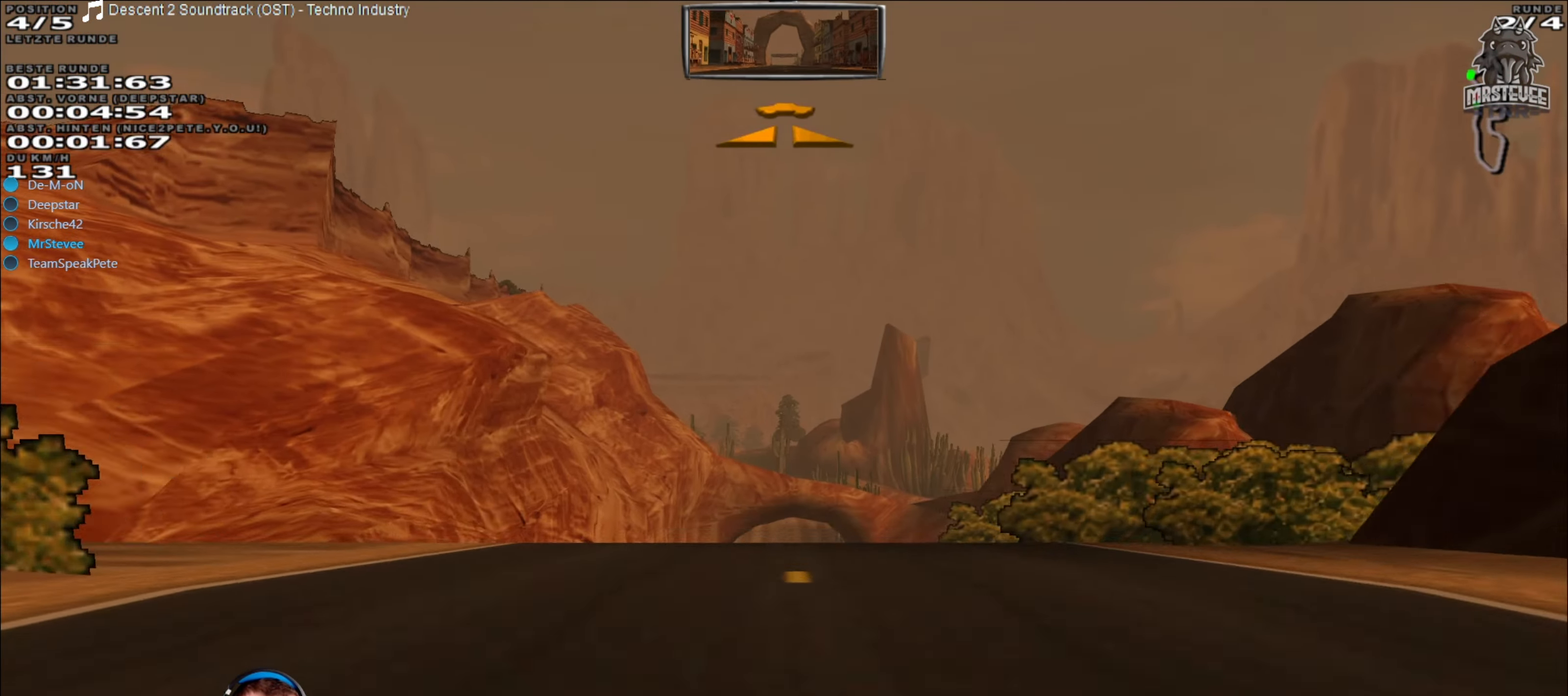
{"buttons": ["R2"], "left_stick": "center", "right_stick": "center", "events": []}
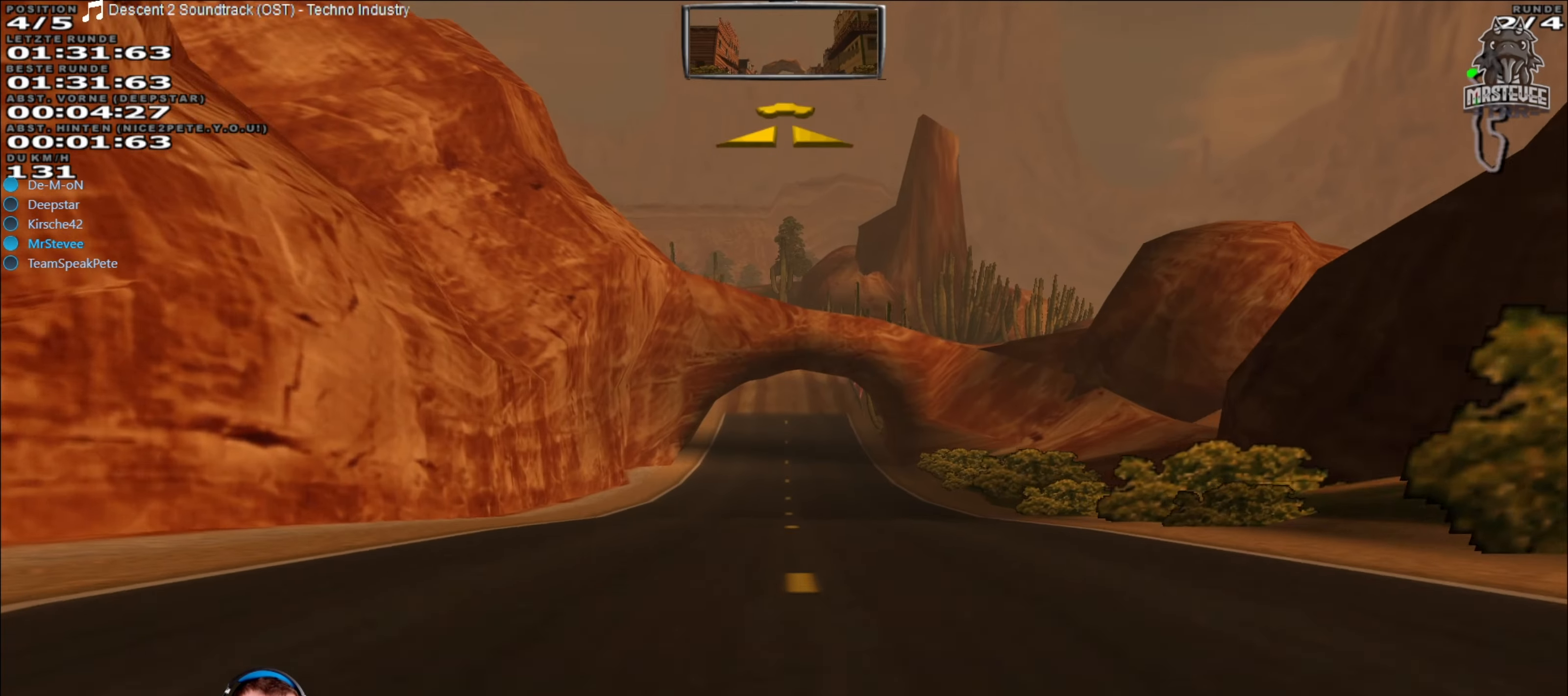
{"buttons": ["R2"], "left_stick": "center", "right_stick": "center", "events": []}
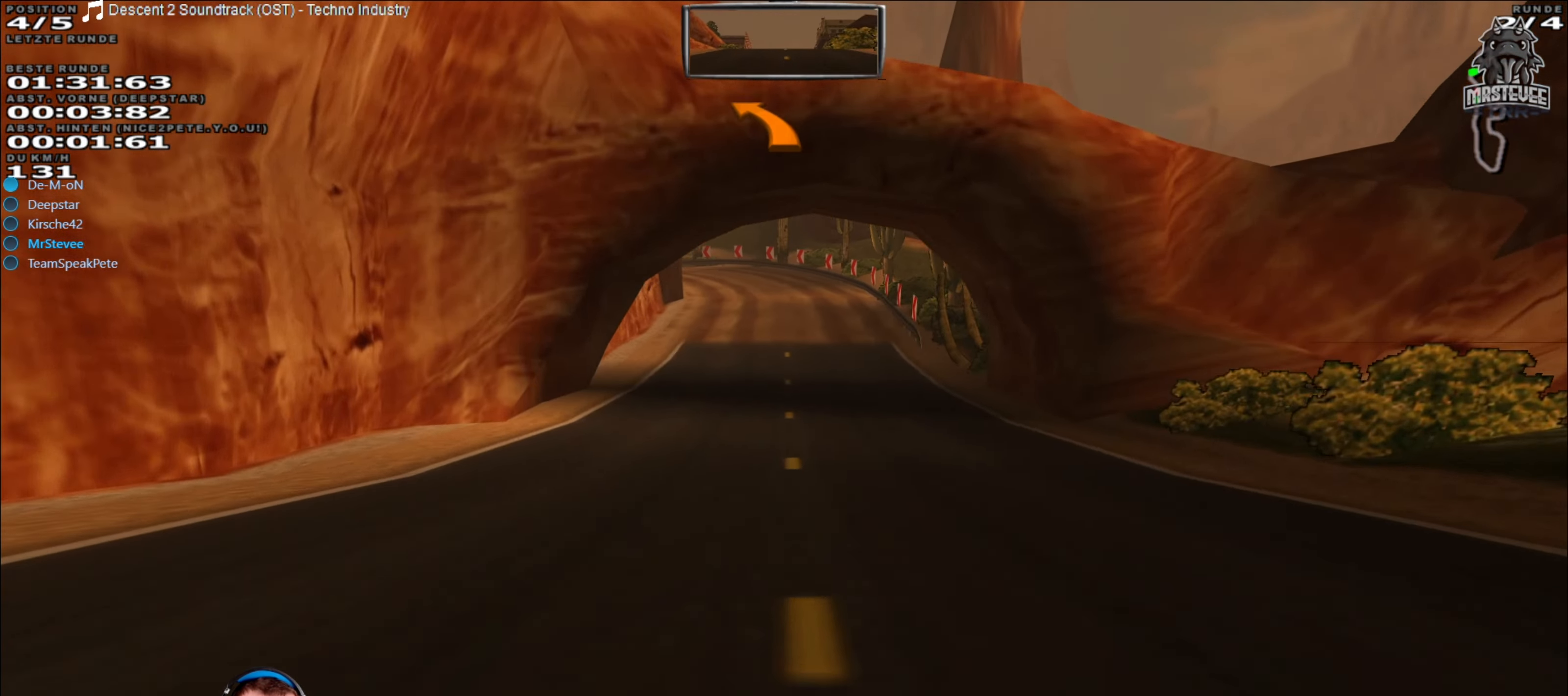
{"buttons": ["R2"], "left_stick": "center", "right_stick": "center", "events": []}
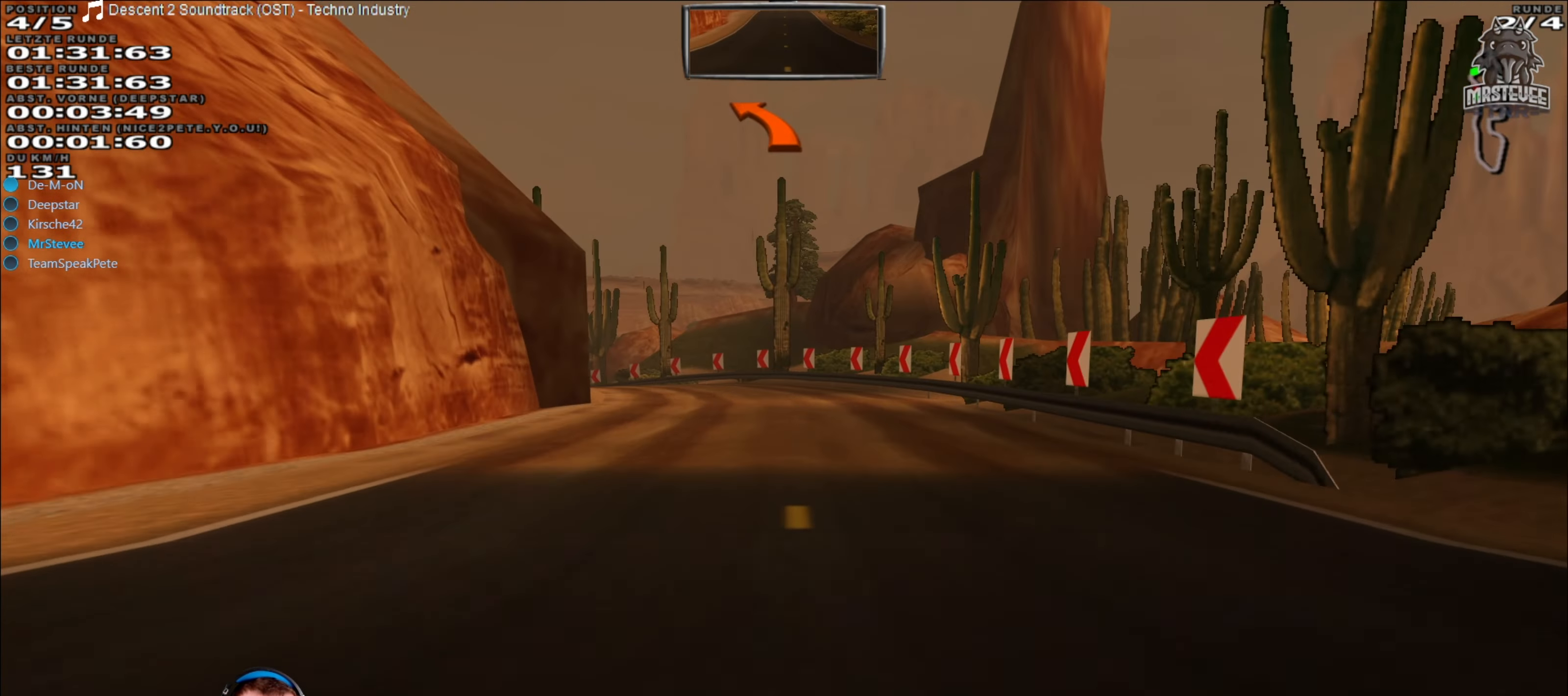
{"buttons": ["R2"], "left_stick": "left", "right_stick": "center", "events": [[400, "left_stick", "left"]]}
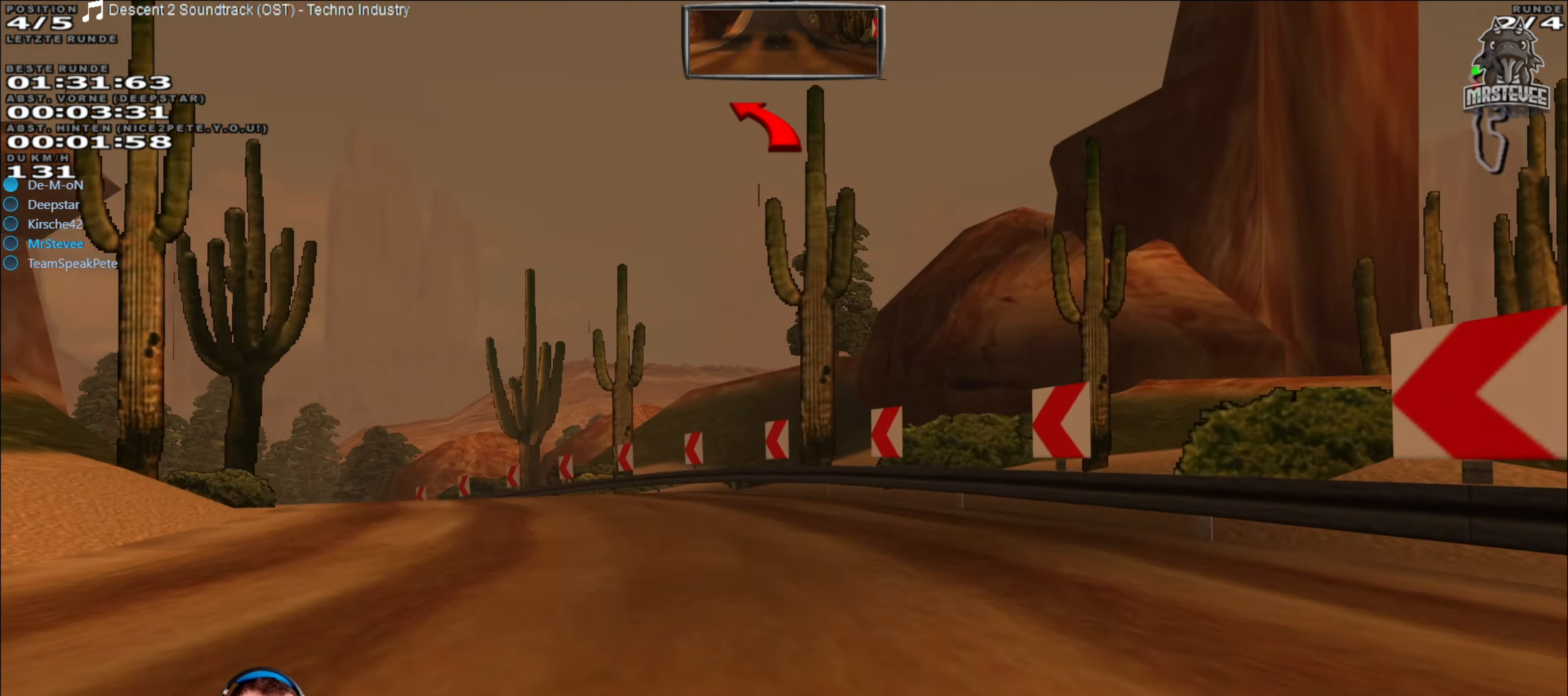
{"buttons": [], "left_stick": "left", "right_stick": "center", "events": [[100, "R2", "up"], [250, "L2", "down"], [416, "L2", "up"]]}
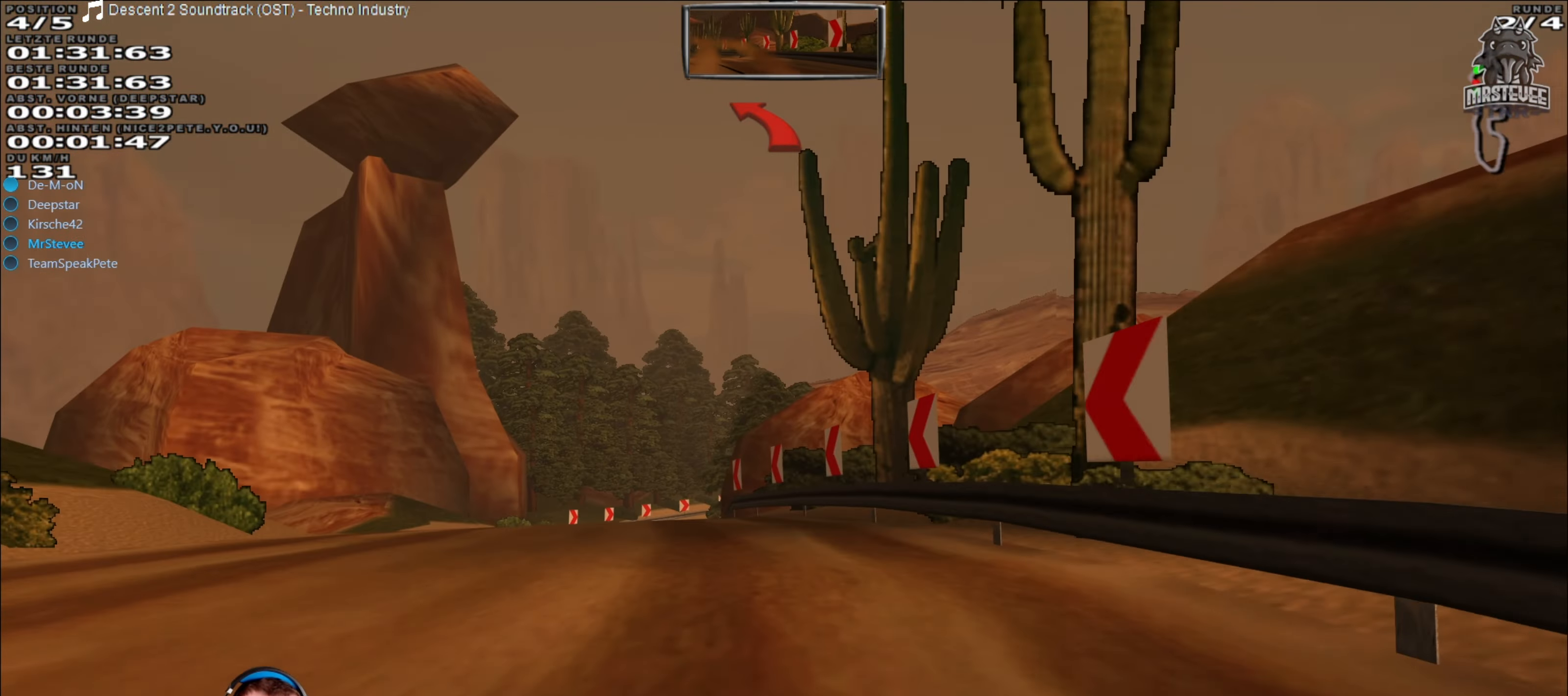
{"buttons": [], "left_stick": "right", "right_stick": "center", "events": [[283, "R2", "down"], [300, "left_stick", "center"], [450, "R2", "up"], [483, "left_stick", "right"]]}
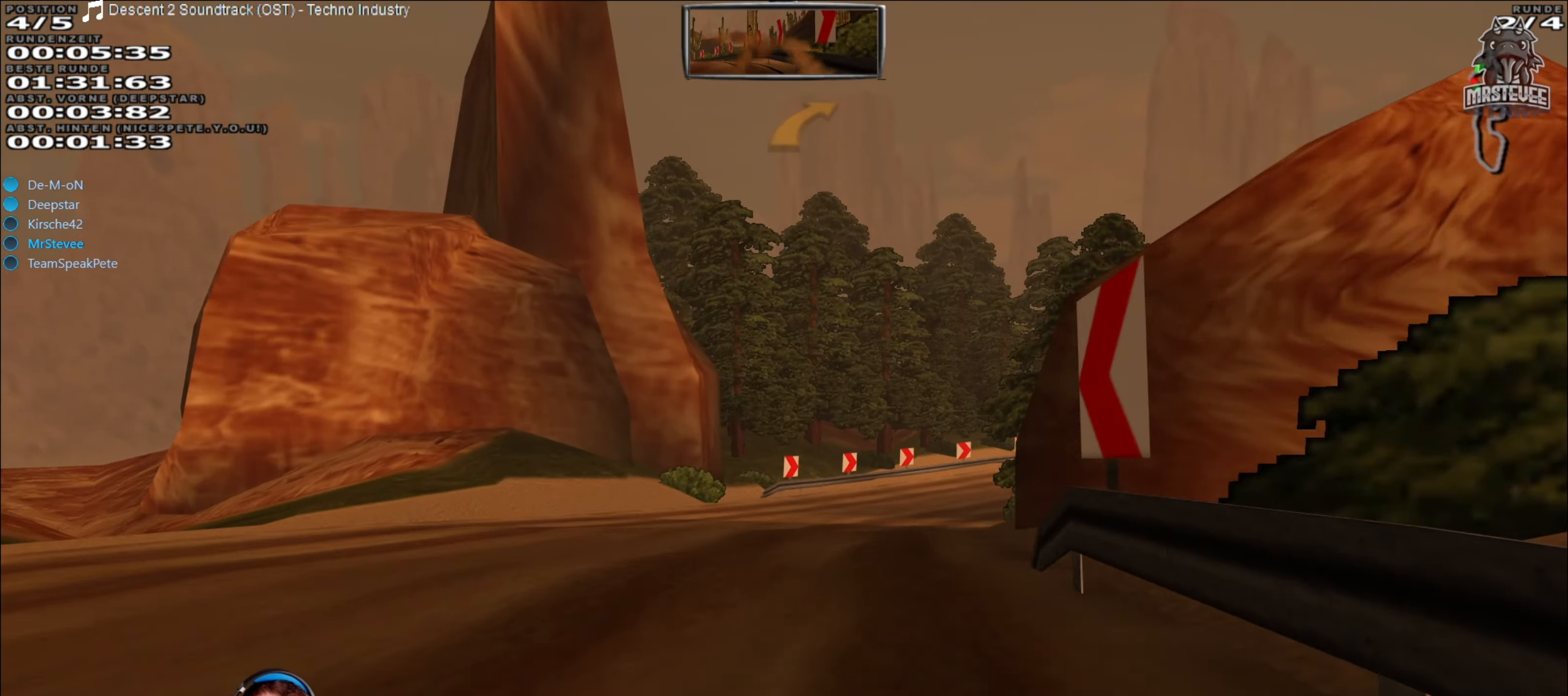
{"buttons": [], "left_stick": "right", "right_stick": "center", "events": [[100, "left_stick", "center"], [216, "left_stick", "right"]]}
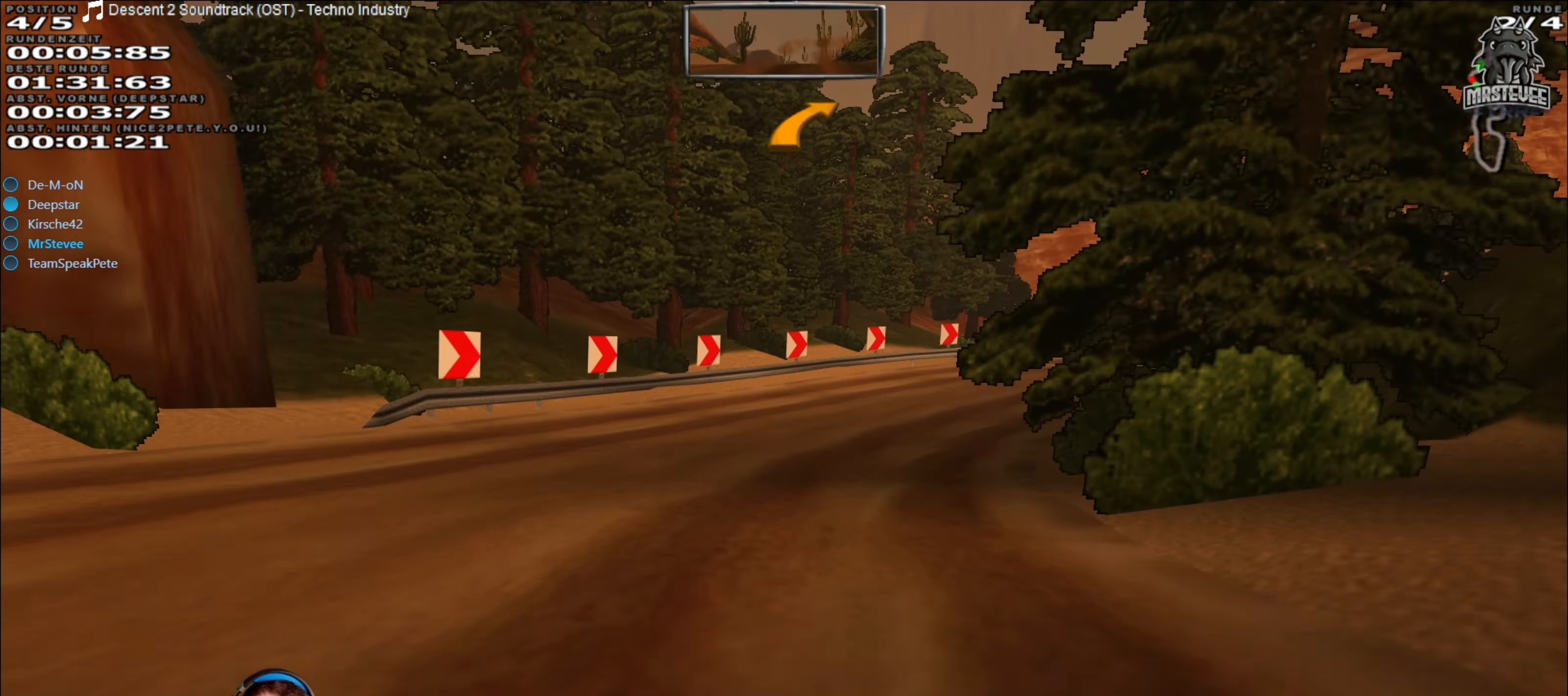
{"buttons": ["R2"], "left_stick": "right", "right_stick": "center", "events": [[33, "R2", "down"], [50, "left_stick", "center"], [216, "left_stick", "right"]]}
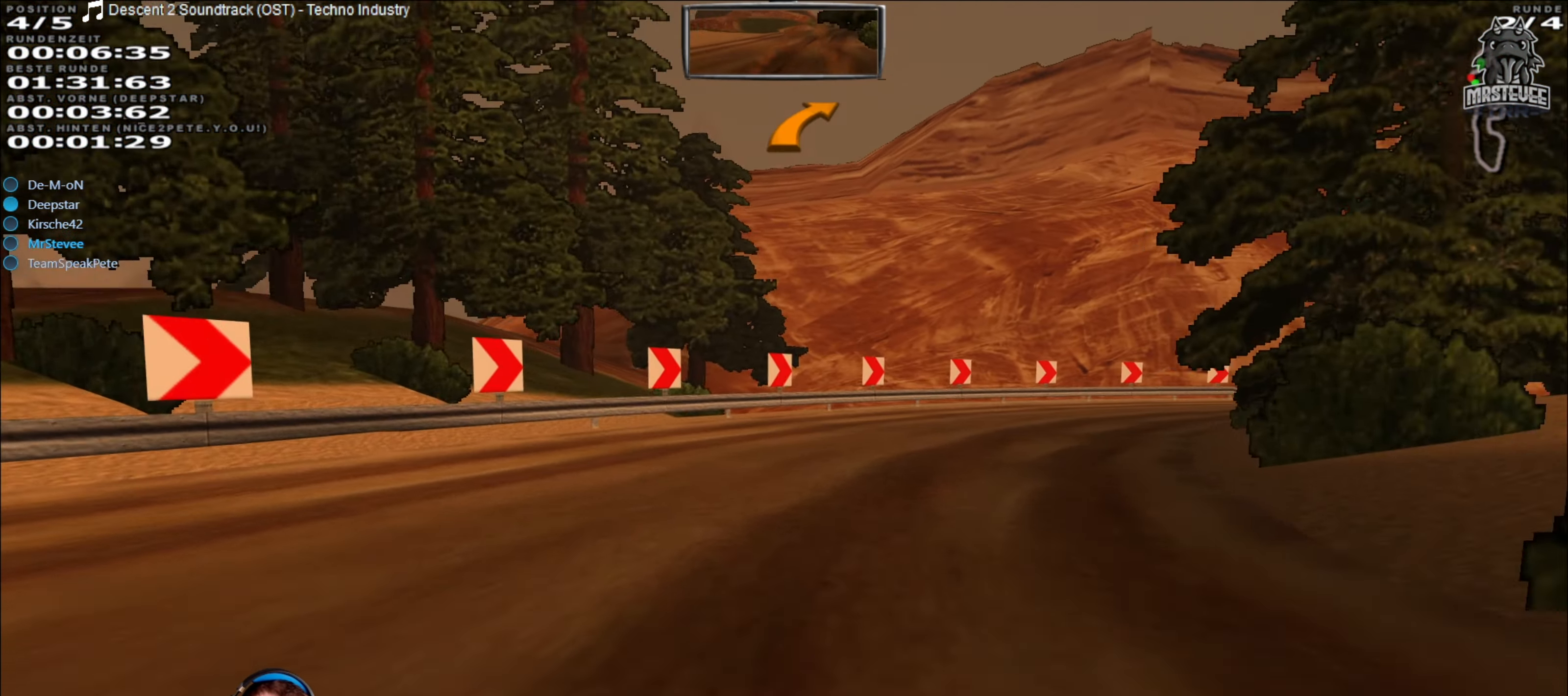
{"buttons": [], "left_stick": "right", "right_stick": "center", "events": [[383, "R2", "up"]]}
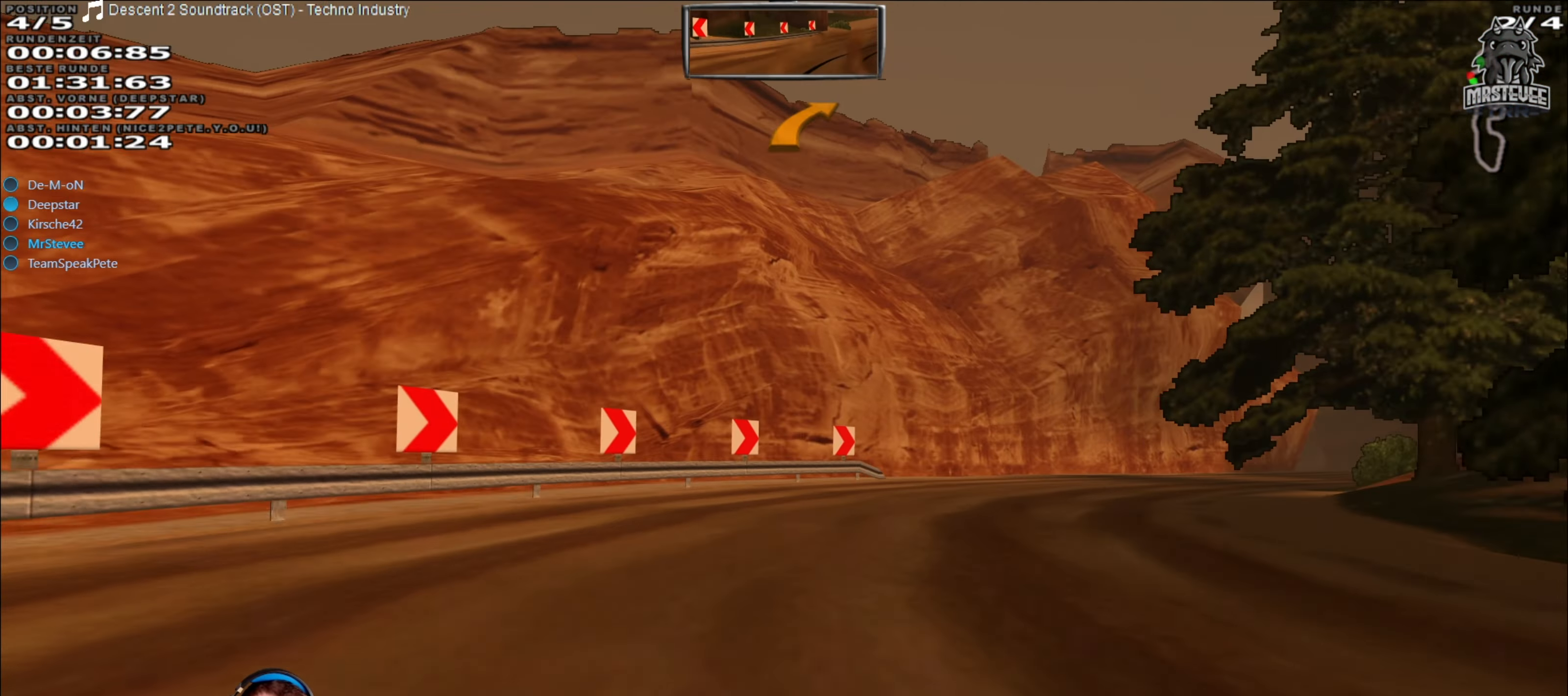
{"buttons": ["R2"], "left_stick": "right", "right_stick": "center", "events": [[366, "R2", "down"]]}
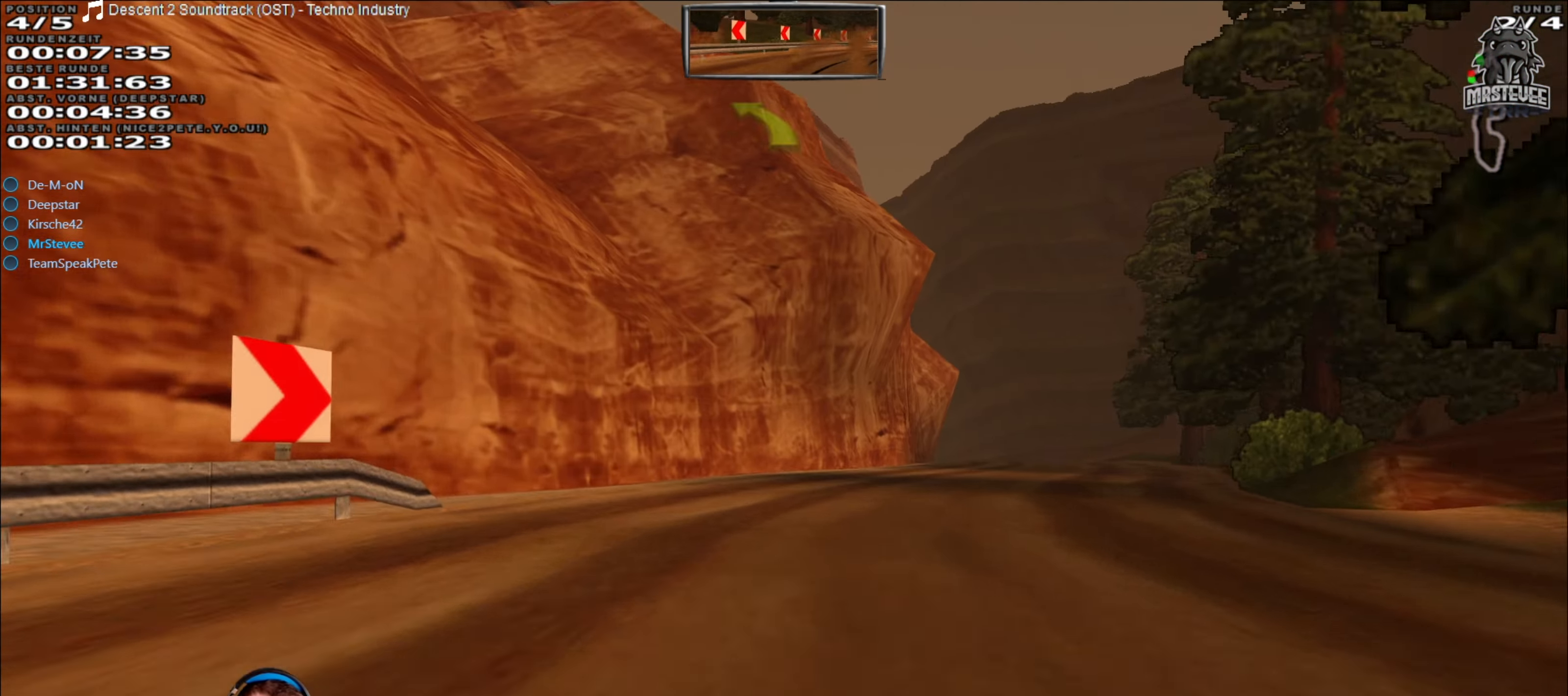
{"buttons": ["R2"], "left_stick": "center", "right_stick": "center", "events": [[267, "left_stick", "center"]]}
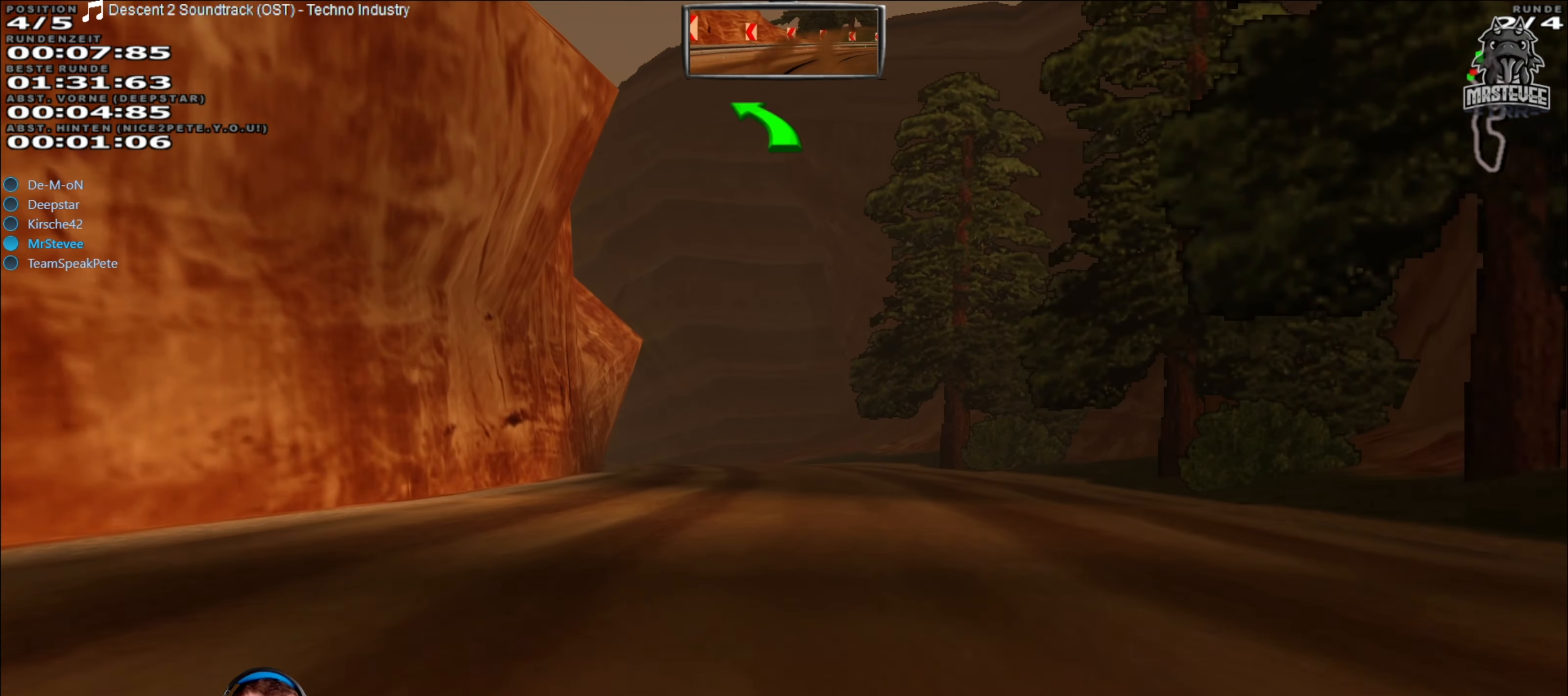
{"buttons": ["R2"], "left_stick": "left", "right_stick": "center", "events": [[467, "left_stick", "left"]]}
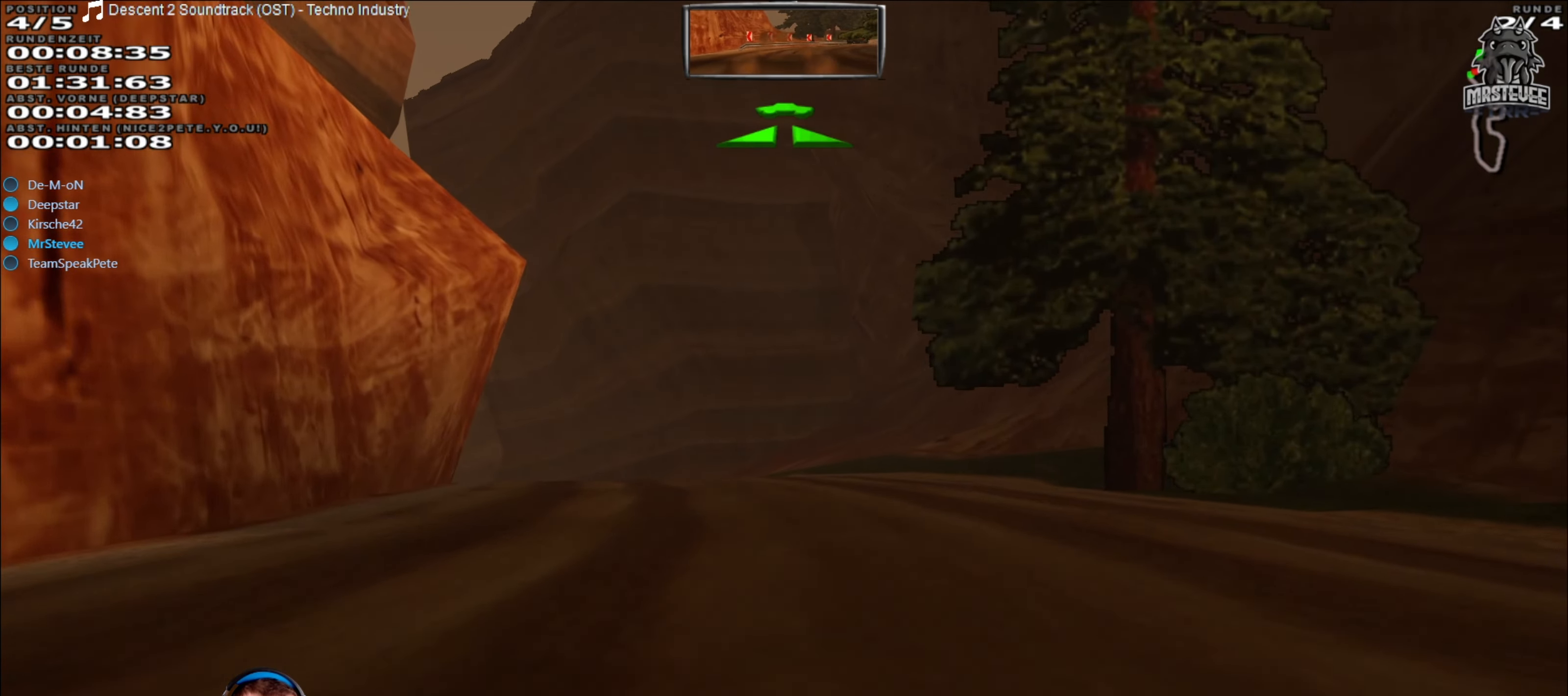
{"buttons": ["R2"], "left_stick": "left", "right_stick": "center", "events": [[183, "left_stick", "center"], [300, "left_stick", "left"]]}
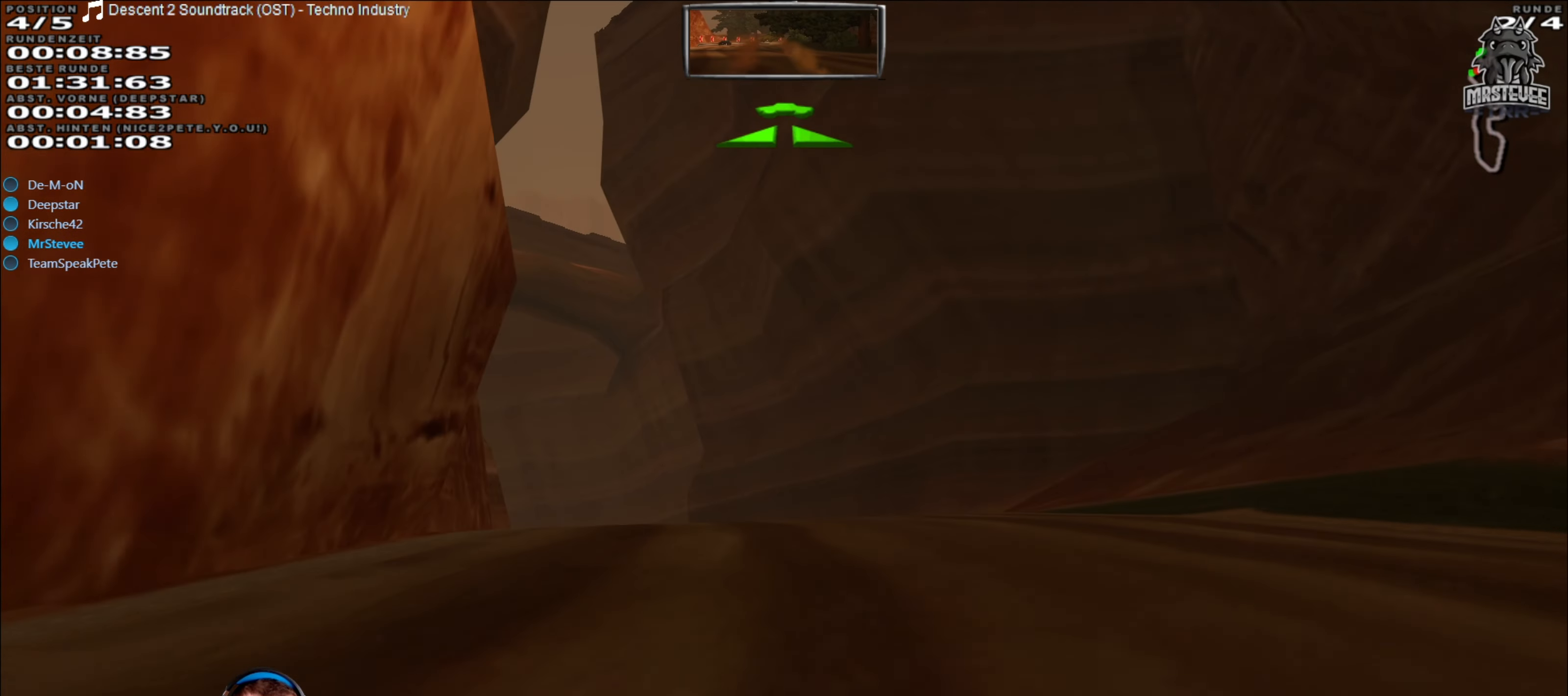
{"buttons": ["R2"], "left_stick": "center", "right_stick": "center", "events": [[33, "left_stick", "center"], [333, "left_stick", "left"], [483, "left_stick", "center"]]}
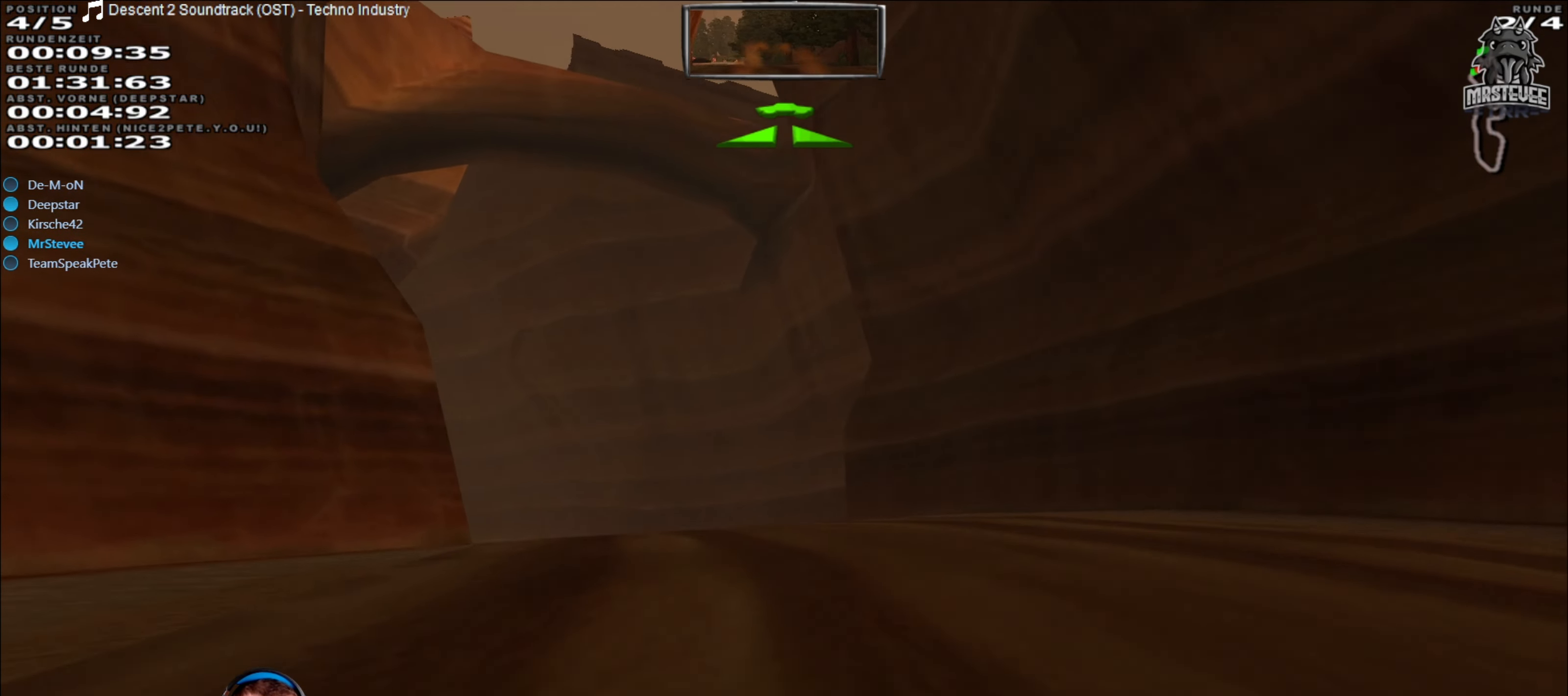
{"buttons": ["R2"], "left_stick": "left", "right_stick": "center", "events": [[150, "left_stick", "left"]]}
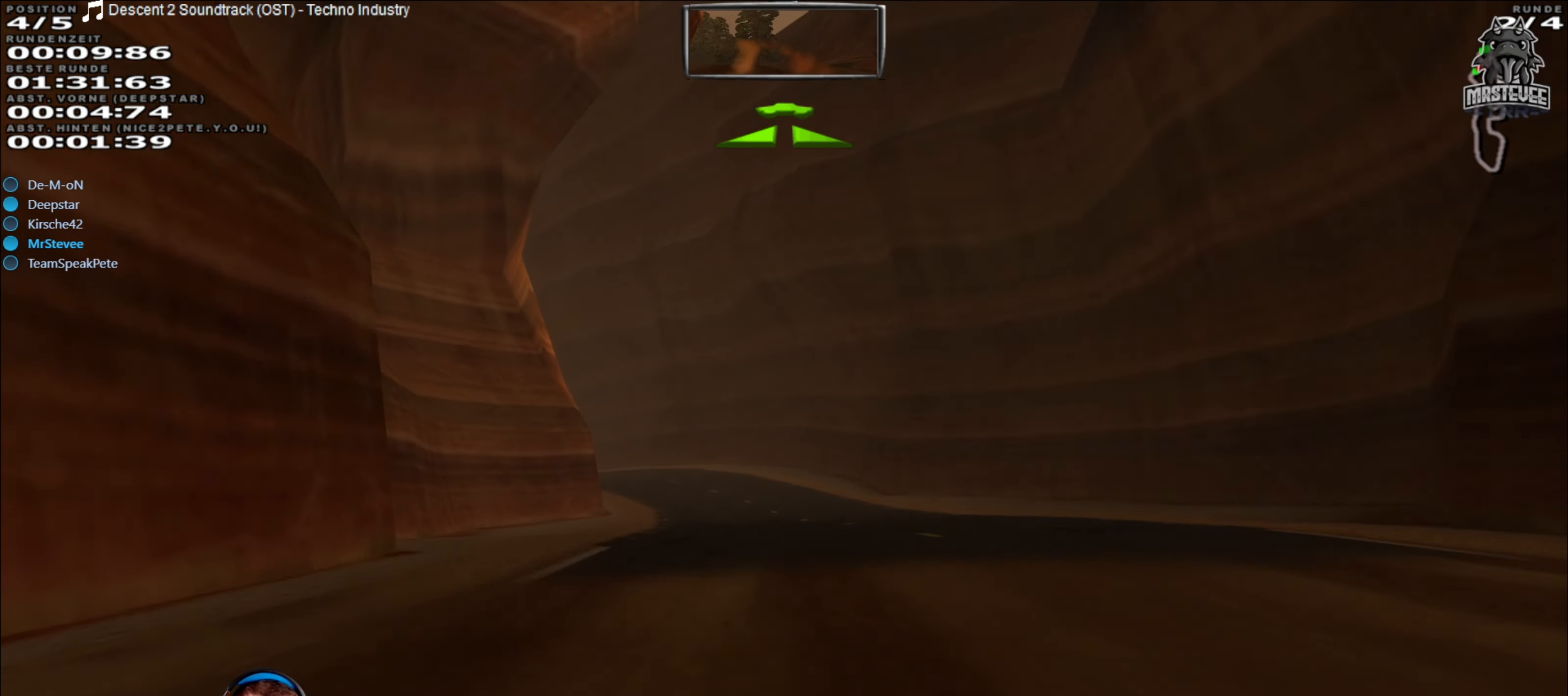
{"buttons": ["R2"], "left_stick": "center", "right_stick": "center", "events": [[33, "left_stick", "center"], [183, "left_stick", "right"], [350, "left_stick", "center"]]}
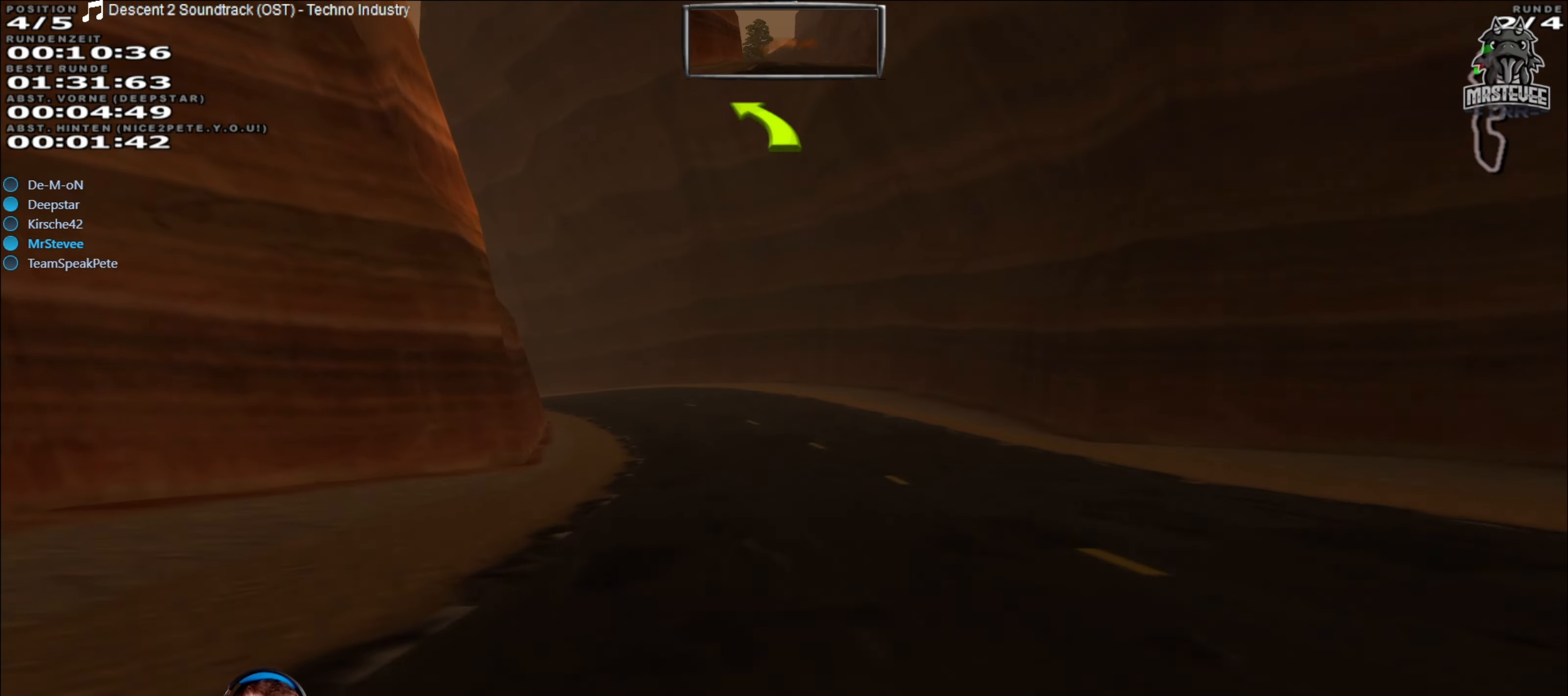
{"buttons": ["R2"], "left_stick": "left", "right_stick": "center", "events": [[117, "left_stick", "left"], [283, "left_stick", "center"], [367, "left_stick", "left"]]}
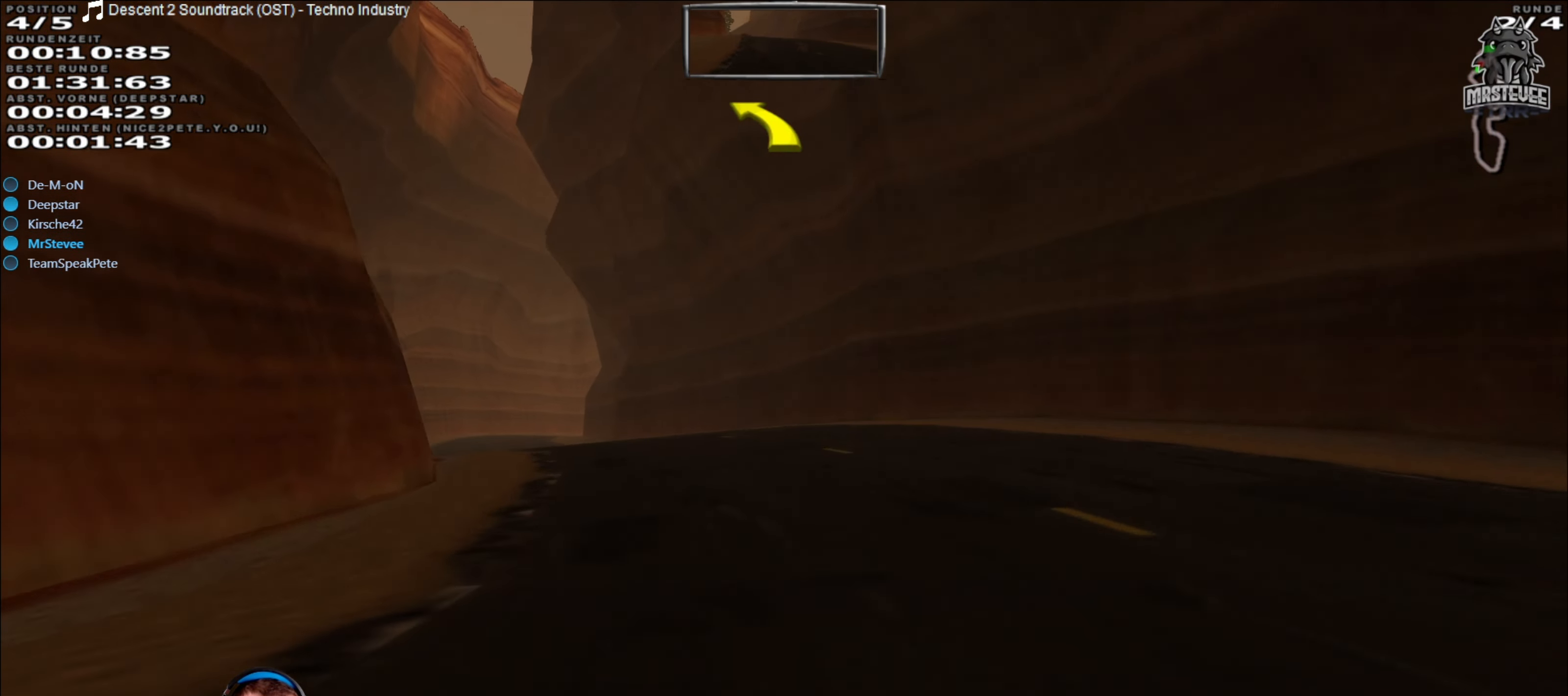
{"buttons": [], "left_stick": "center", "right_stick": "center", "events": [[333, "R2", "up"], [350, "left_stick", "center"]]}
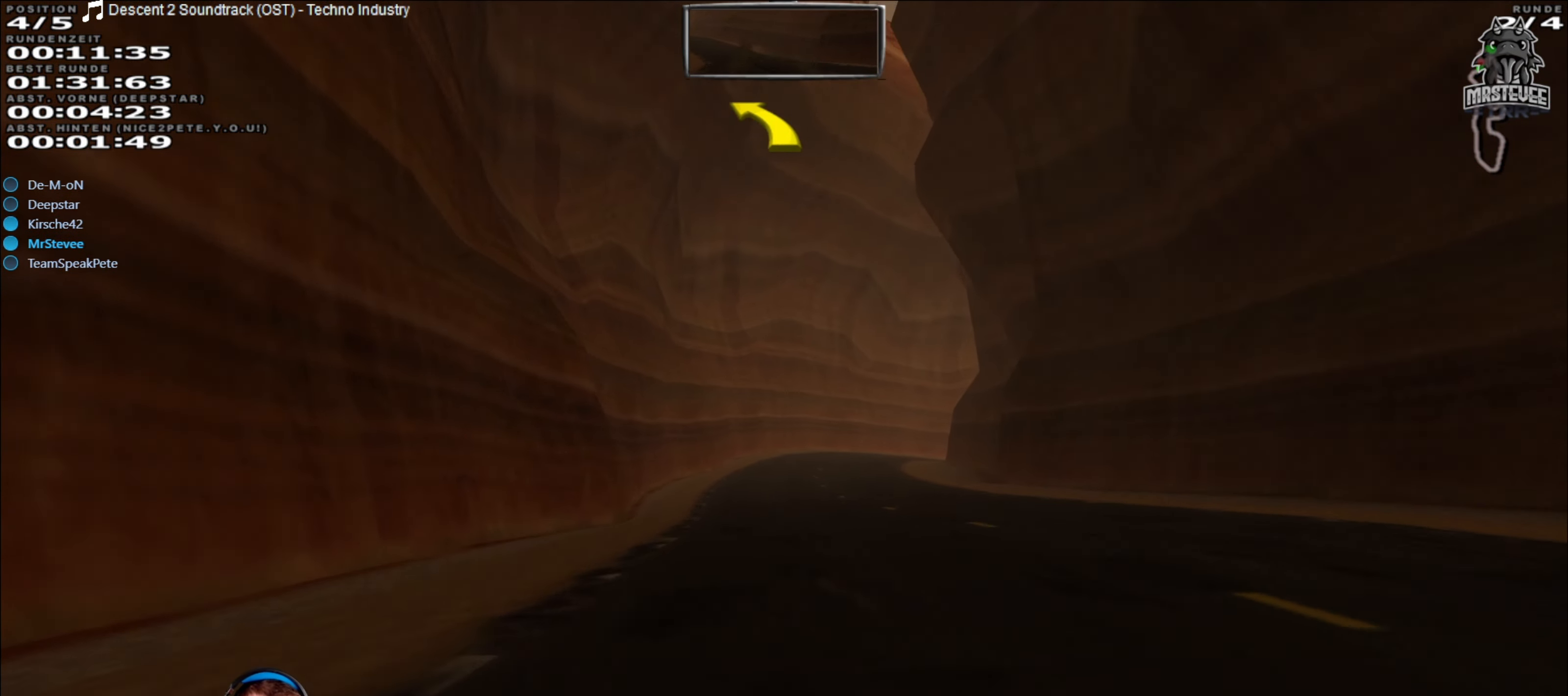
{"buttons": ["R2"], "left_stick": "center", "right_stick": "center", "events": [[67, "R2", "down"], [150, "left_stick", "right"], [300, "left_stick", "center"]]}
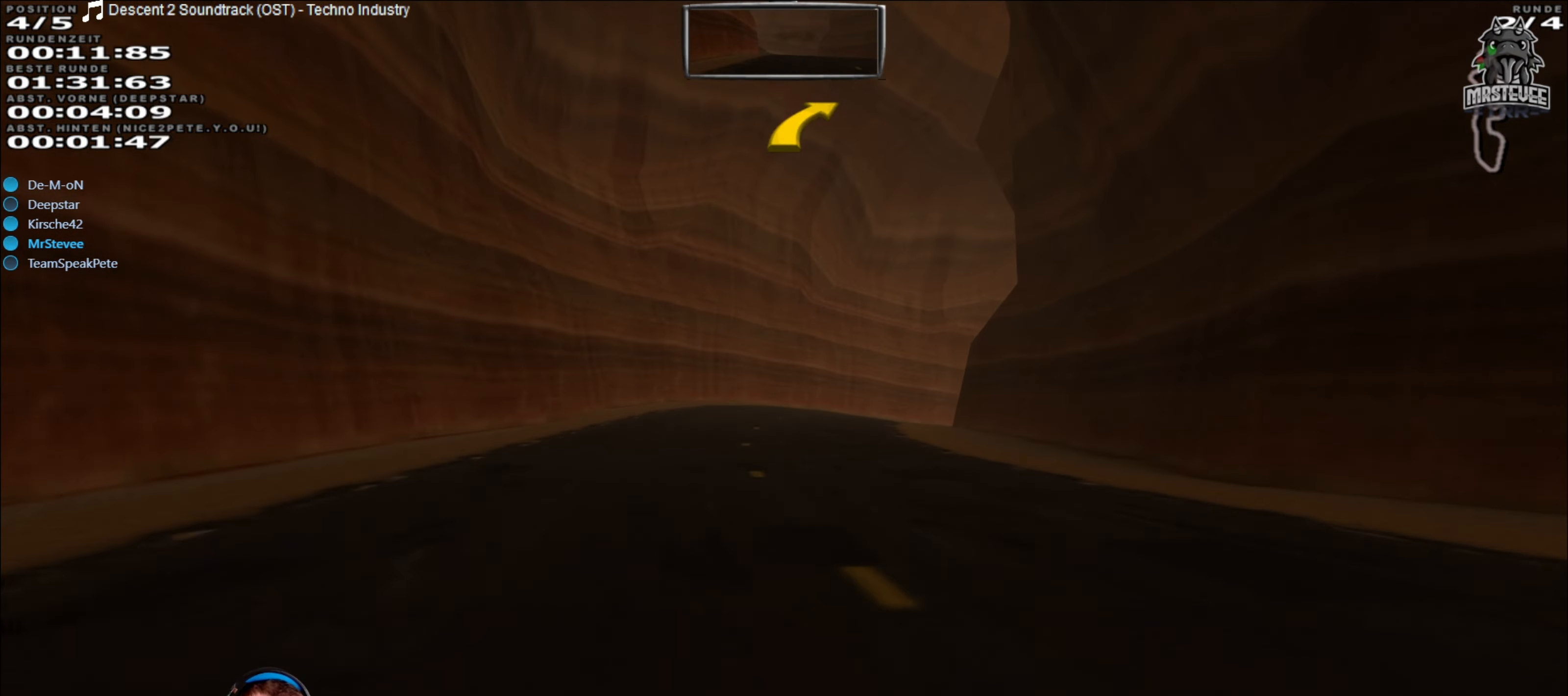
{"buttons": ["L2"], "left_stick": "right", "right_stick": "center", "events": [[267, "R2", "up"], [317, "left_stick", "right"], [333, "L2", "down"]]}
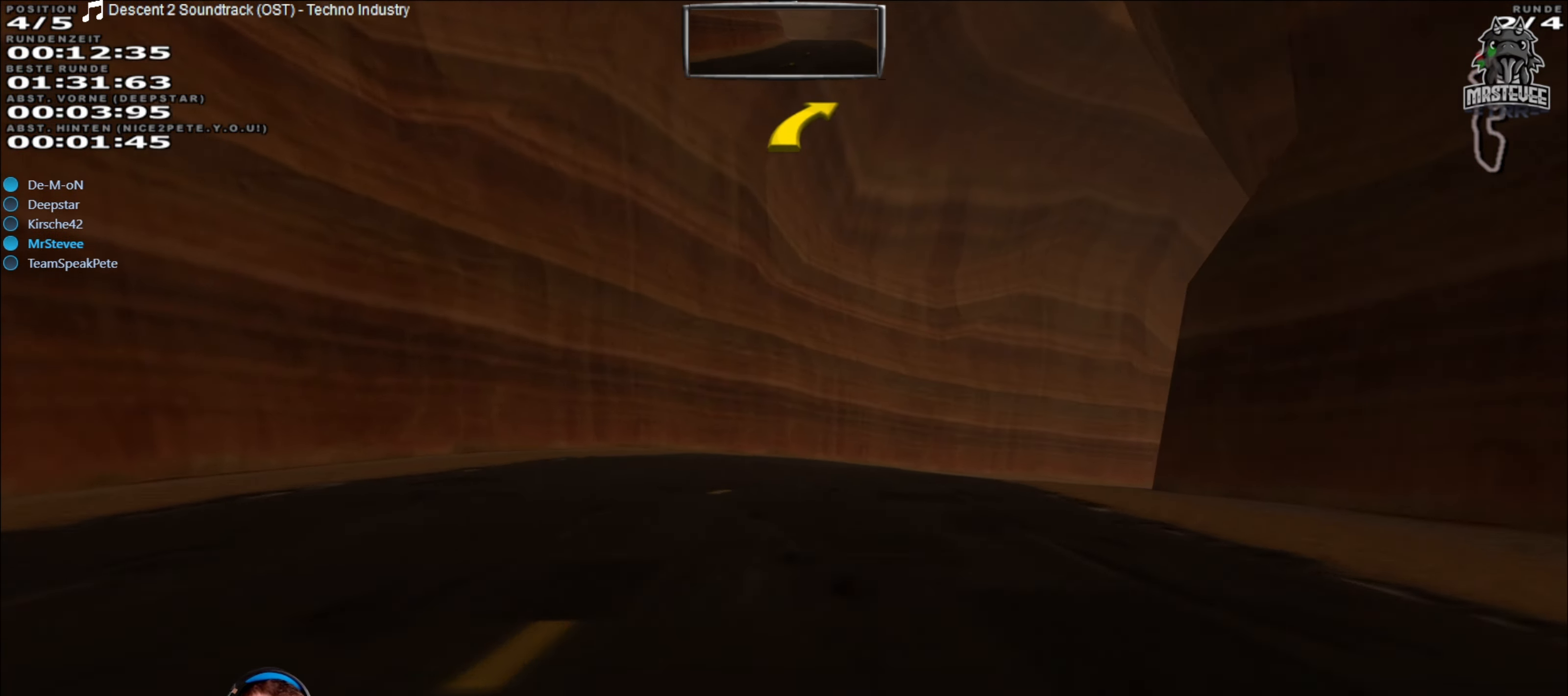
{"buttons": [], "left_stick": "center", "right_stick": "center", "events": [[100, "L2", "up"], [467, "left_stick", "center"]]}
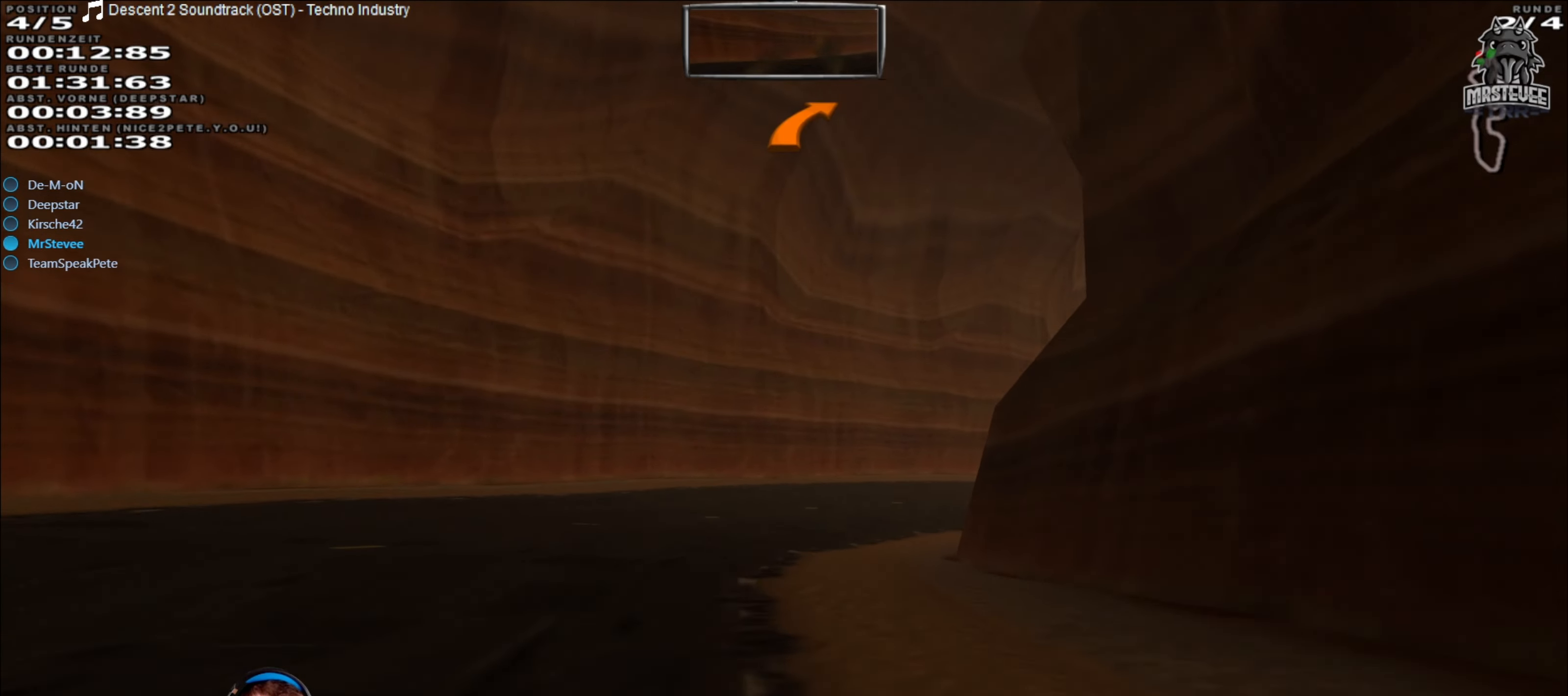
{"buttons": ["R2"], "left_stick": "right", "right_stick": "center", "events": [[300, "left_stick", "right"], [384, "R2", "down"]]}
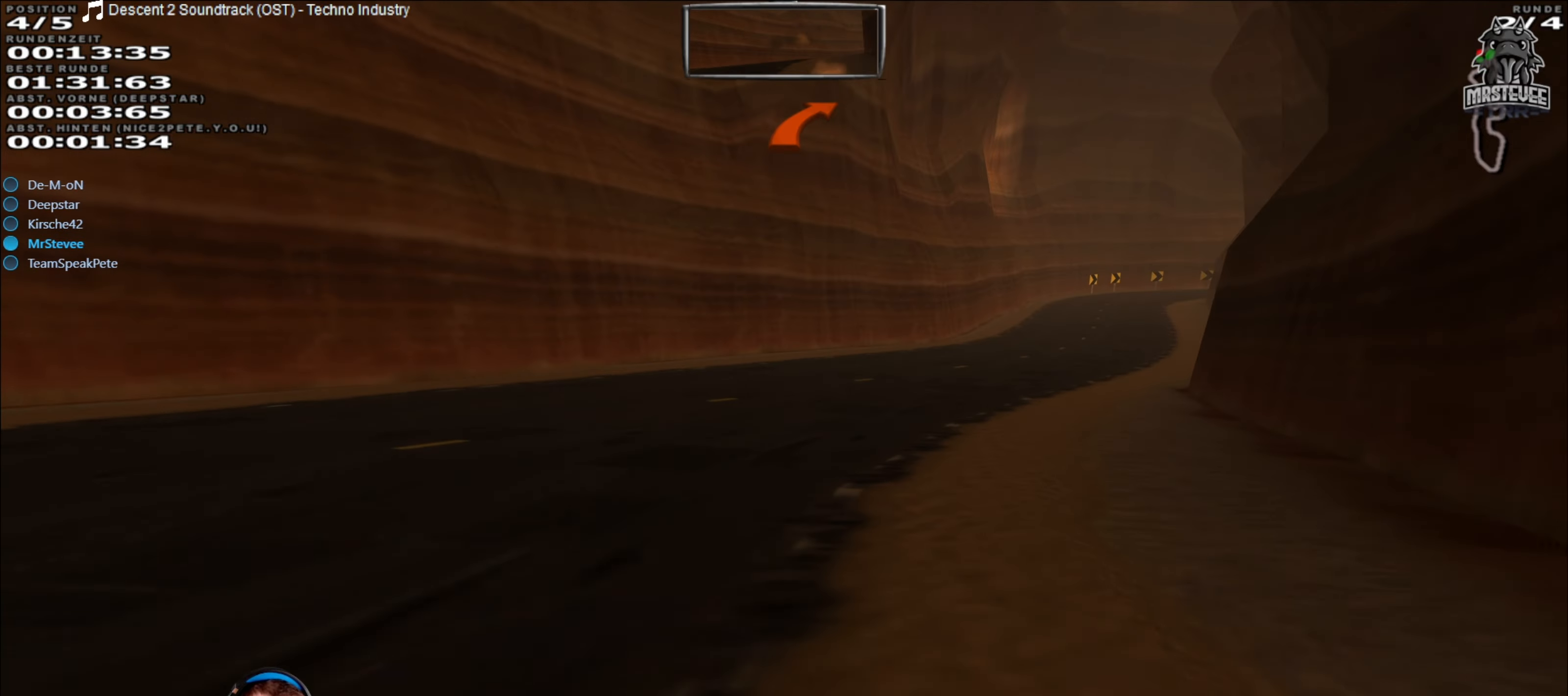
{"buttons": ["R2"], "left_stick": "left", "right_stick": "center", "events": [[217, "left_stick", "center"], [434, "left_stick", "left"]]}
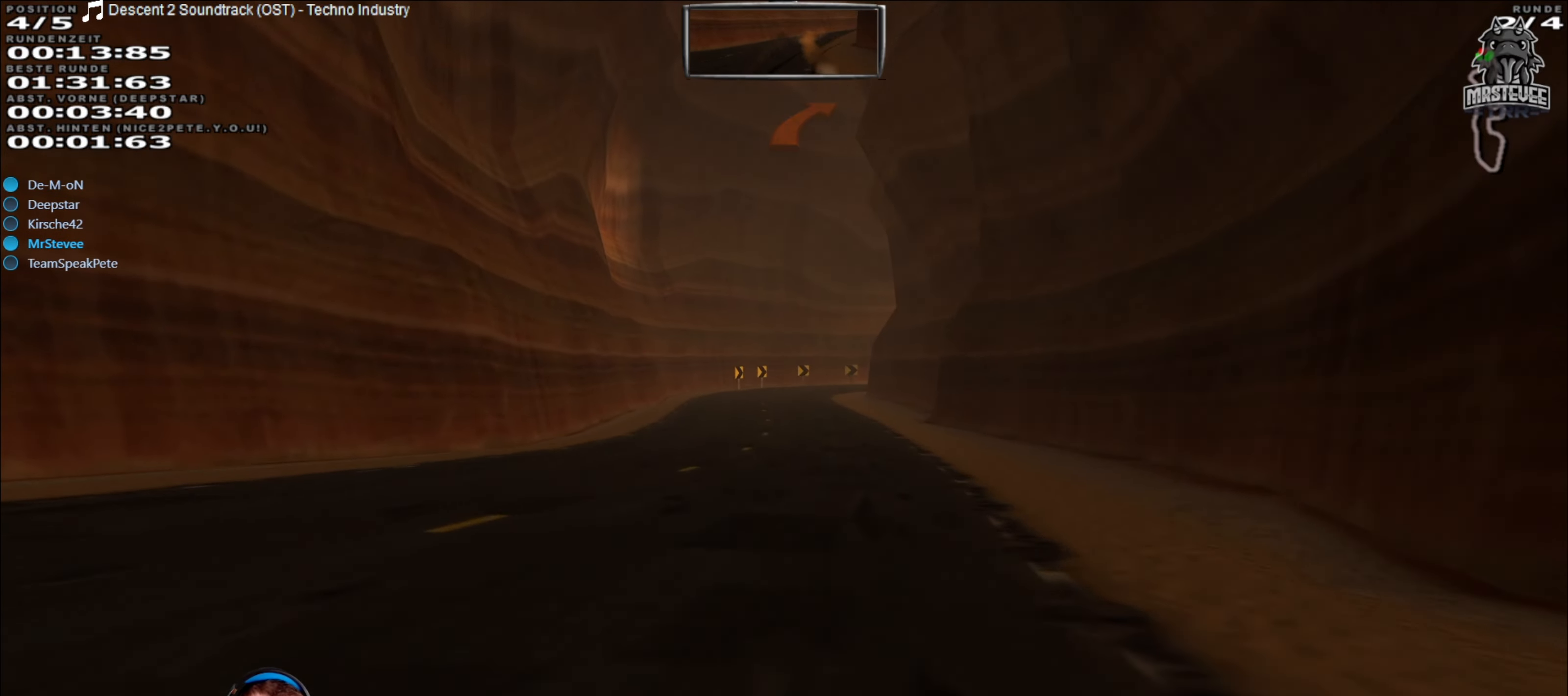
{"buttons": ["R2"], "left_stick": "center", "right_stick": "center", "events": [[84, "left_stick", "center"]]}